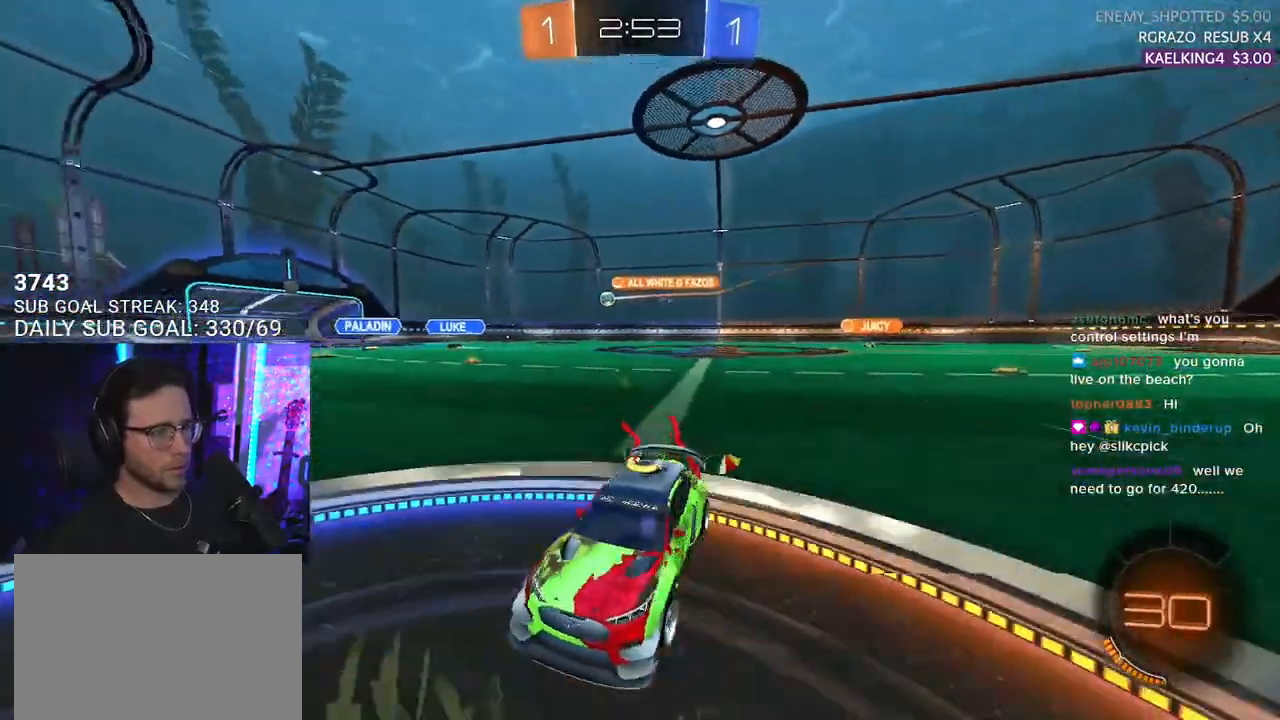
Gameplay with a controller (PlayStation layout); each line is a JSON object with the inputs held at the frame after it (dt_ms = milliseconds from this image to that frame). "events" lists button and stick changes between this image and that frame as [ms after this image, input, new state], when the widget could be followed in between. Not read: SELECT START.
{"dt_ms": 500, "buttons": ["R2"], "left_stick": "right", "right_stick": "center", "events": []}
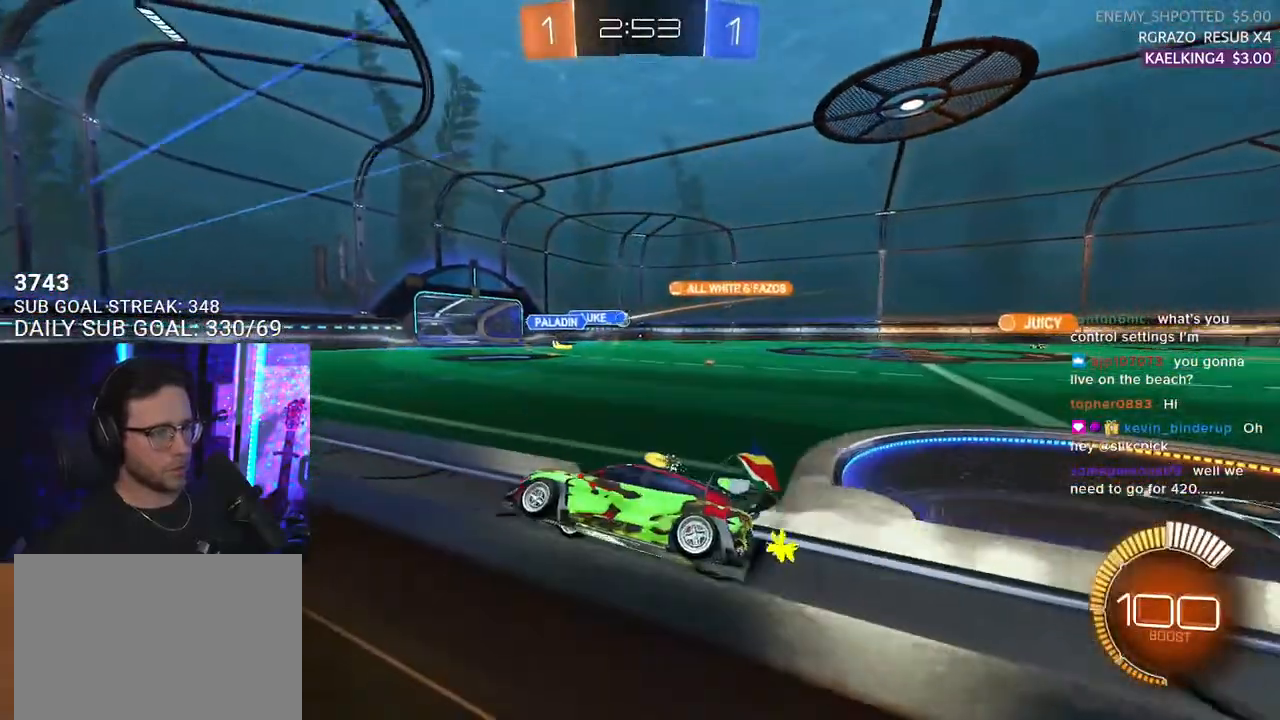
{"dt_ms": 500, "buttons": ["R1", "R2"], "left_stick": "center", "right_stick": "center", "events": [[317, "R1", "down"], [333, "left_stick", "left"], [500, "left_stick", "center"]]}
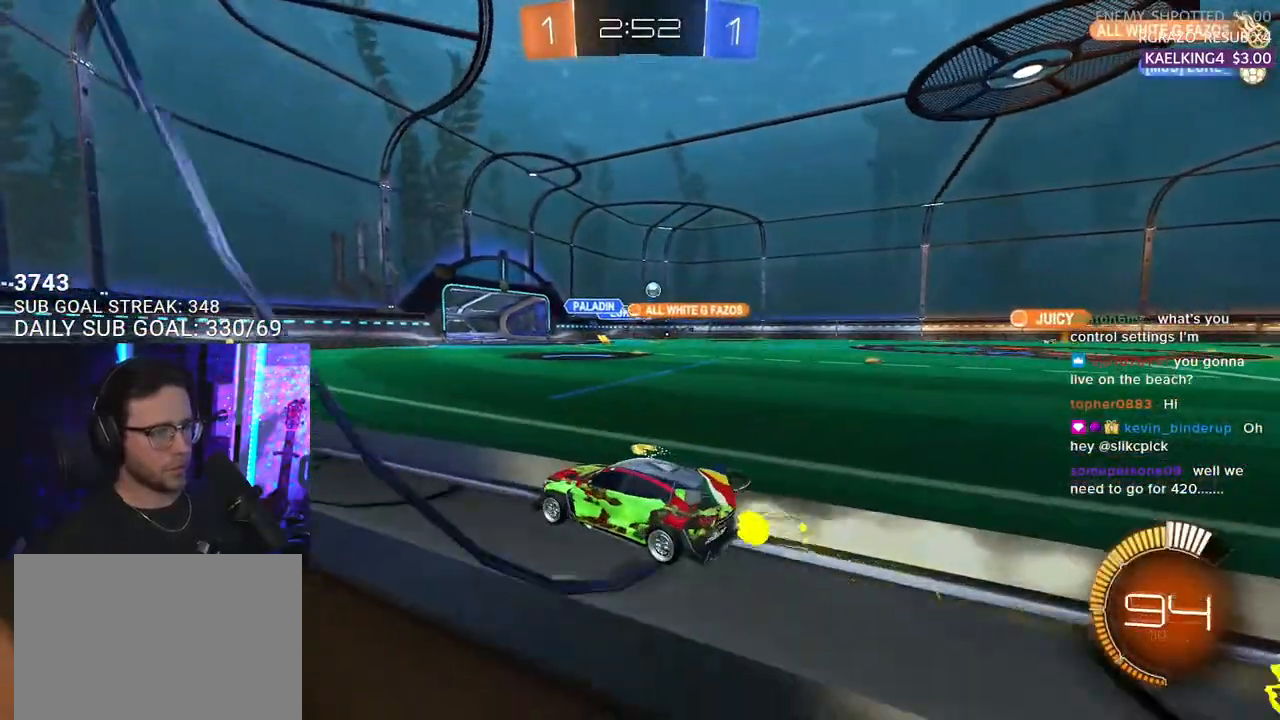
{"dt_ms": 500, "buttons": ["R1", "R2"], "left_stick": "right", "right_stick": "center", "events": [[483, "left_stick", "right"]]}
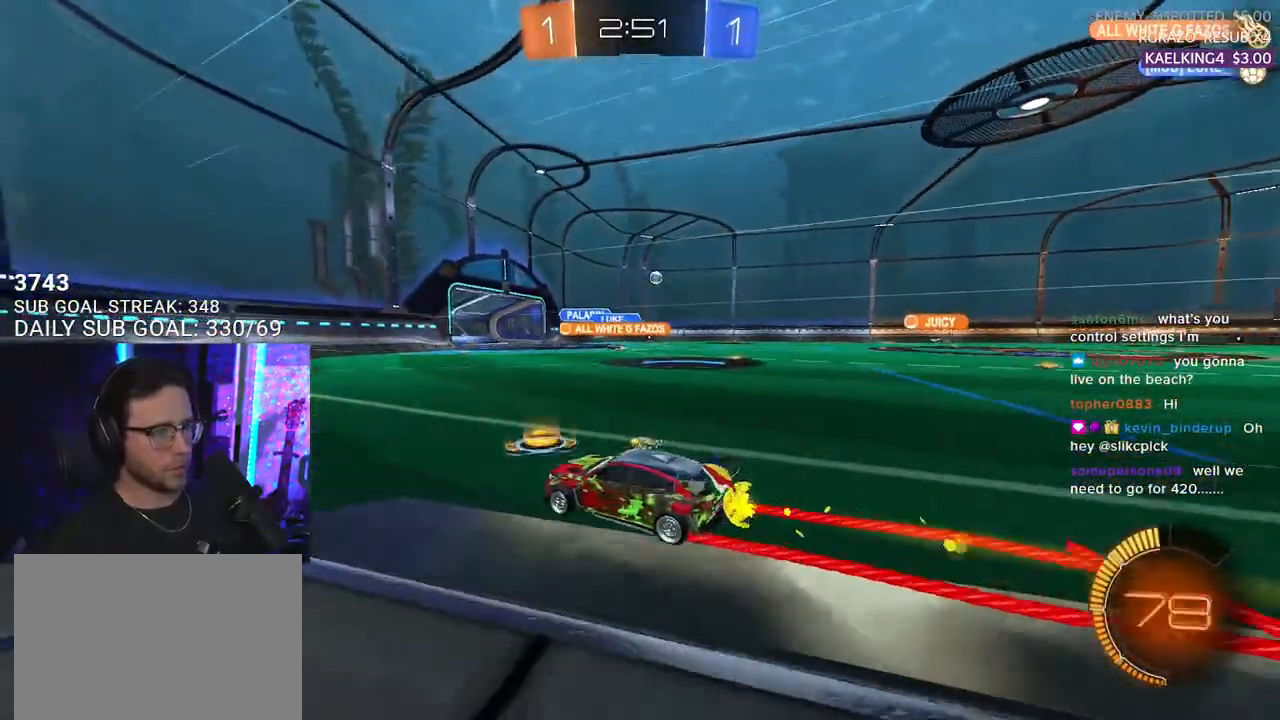
{"dt_ms": 500, "buttons": ["R2"], "left_stick": "right", "right_stick": "center", "events": [[17, "R1", "up"], [33, "SQUARE", "down"], [150, "SQUARE", "up"]]}
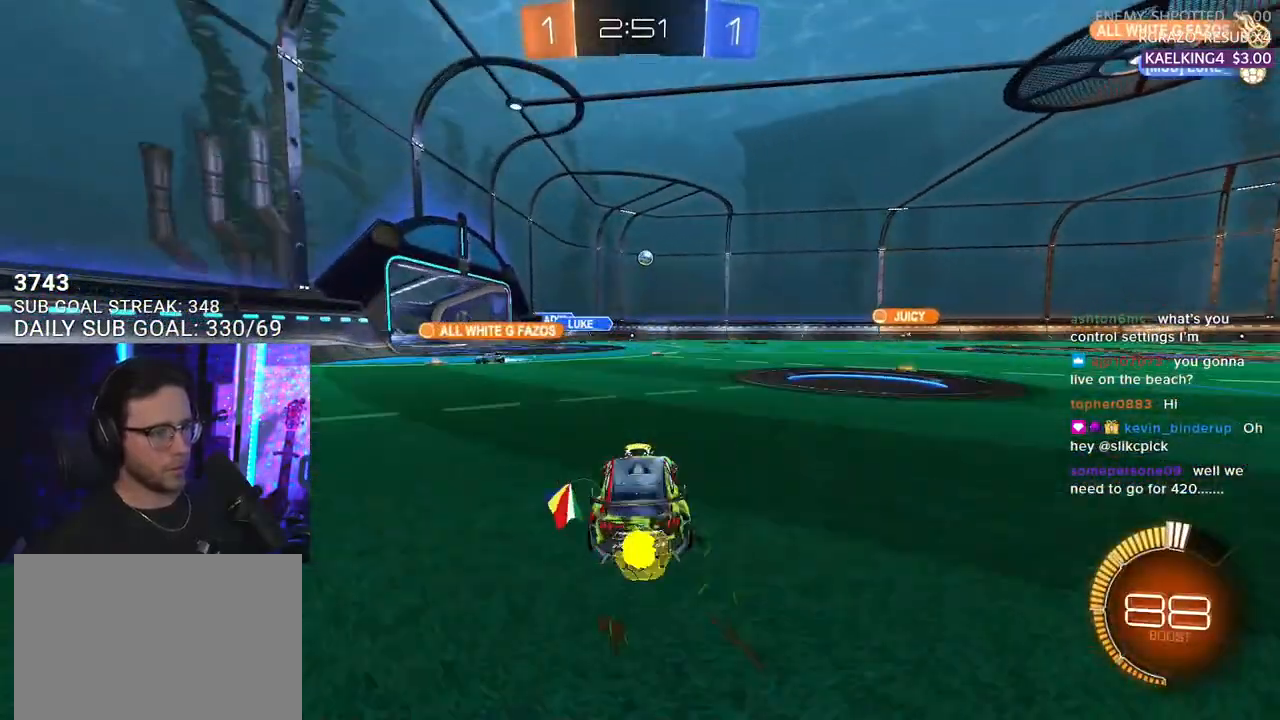
{"dt_ms": 500, "buttons": ["R2"], "left_stick": "right", "right_stick": "center", "events": []}
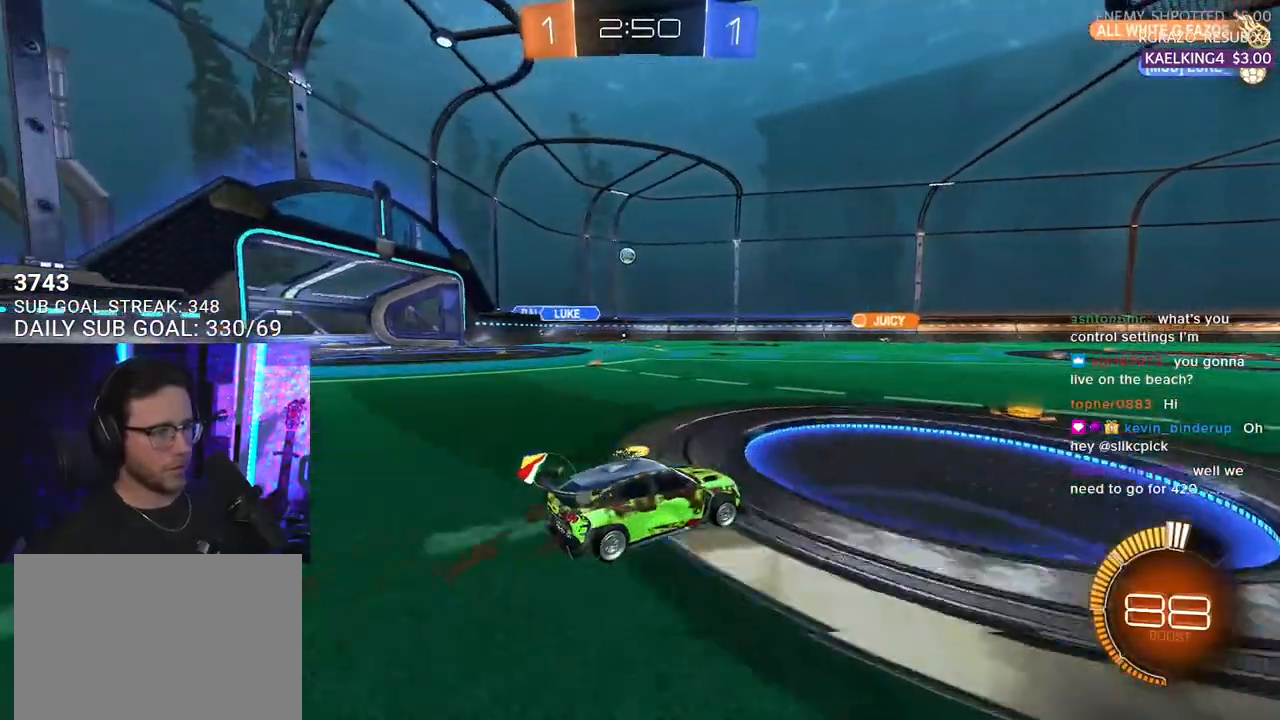
{"dt_ms": 500, "buttons": ["R1", "R2"], "left_stick": "center", "right_stick": "center", "events": [[17, "left_stick", "center"], [50, "R1", "down"]]}
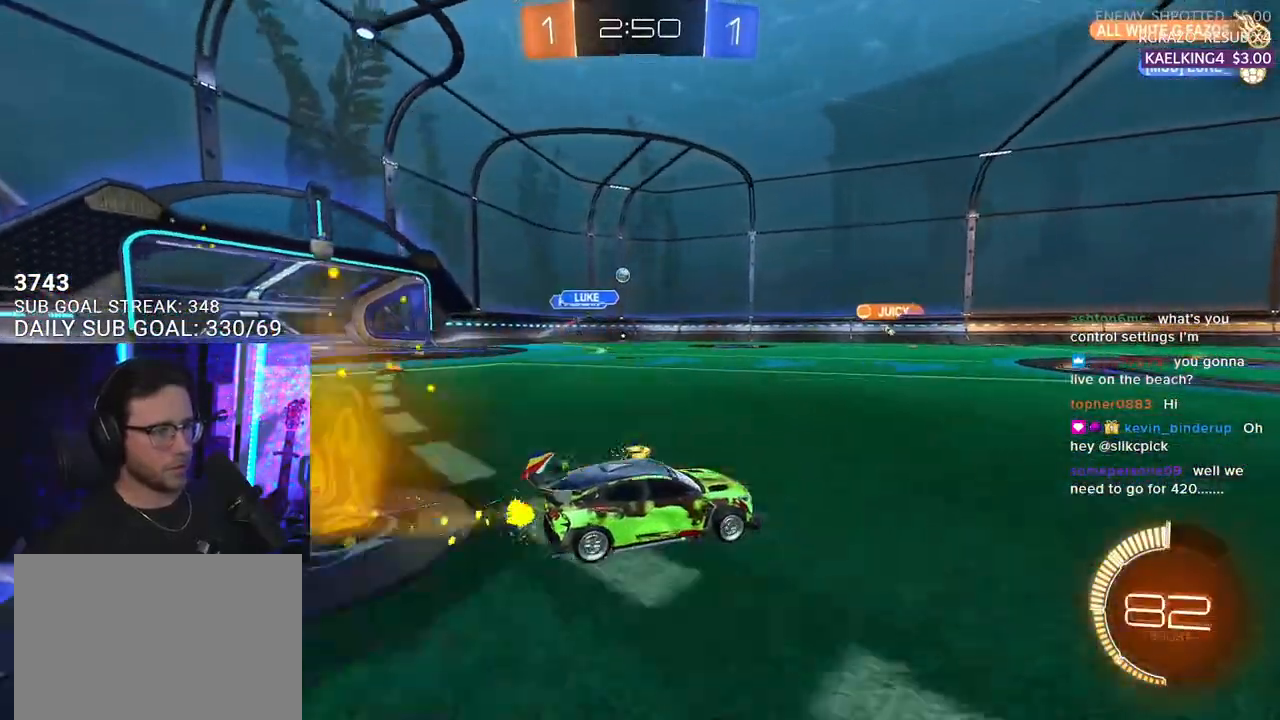
{"dt_ms": 500, "buttons": ["R2"], "left_stick": "center", "right_stick": "center", "events": [[217, "left_stick", "right"], [267, "R1", "up"], [317, "left_stick", "center"]]}
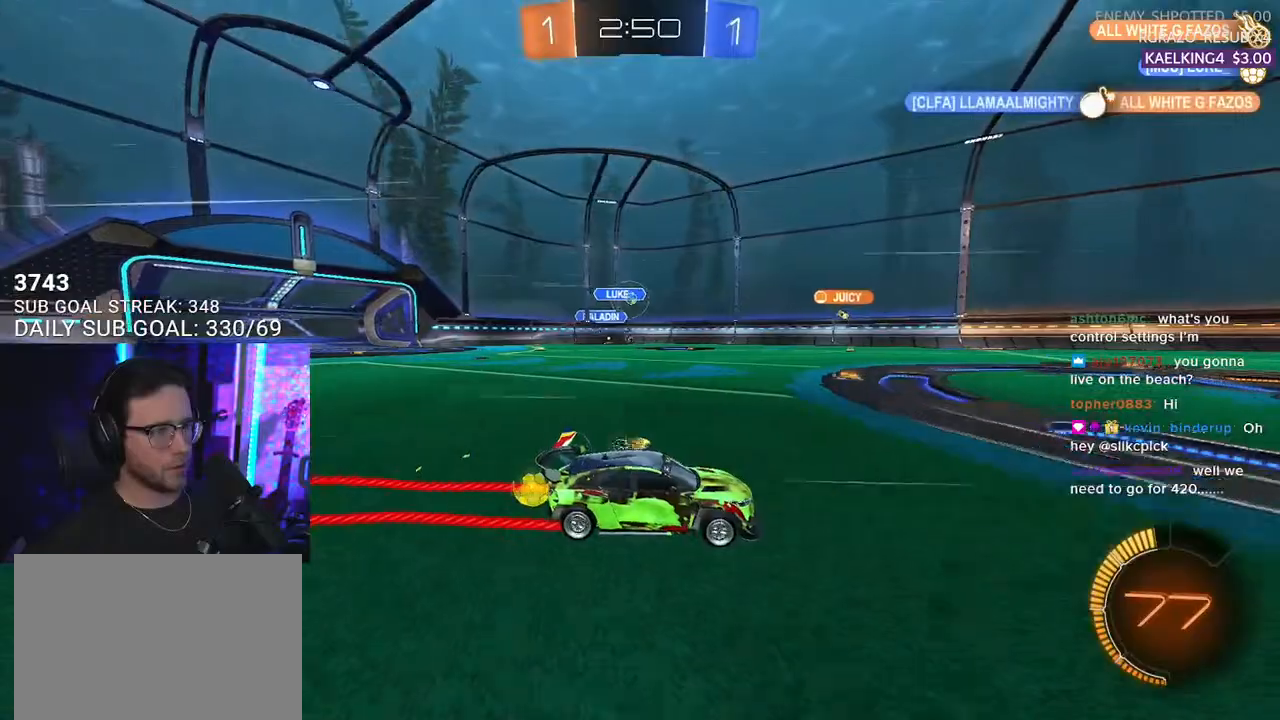
{"dt_ms": 500, "buttons": ["SQUARE", "R2"], "left_stick": "down-left", "right_stick": "center", "events": [[50, "left_stick", "left"], [183, "left_stick", "center"], [283, "left_stick", "down-left"], [400, "SQUARE", "down"]]}
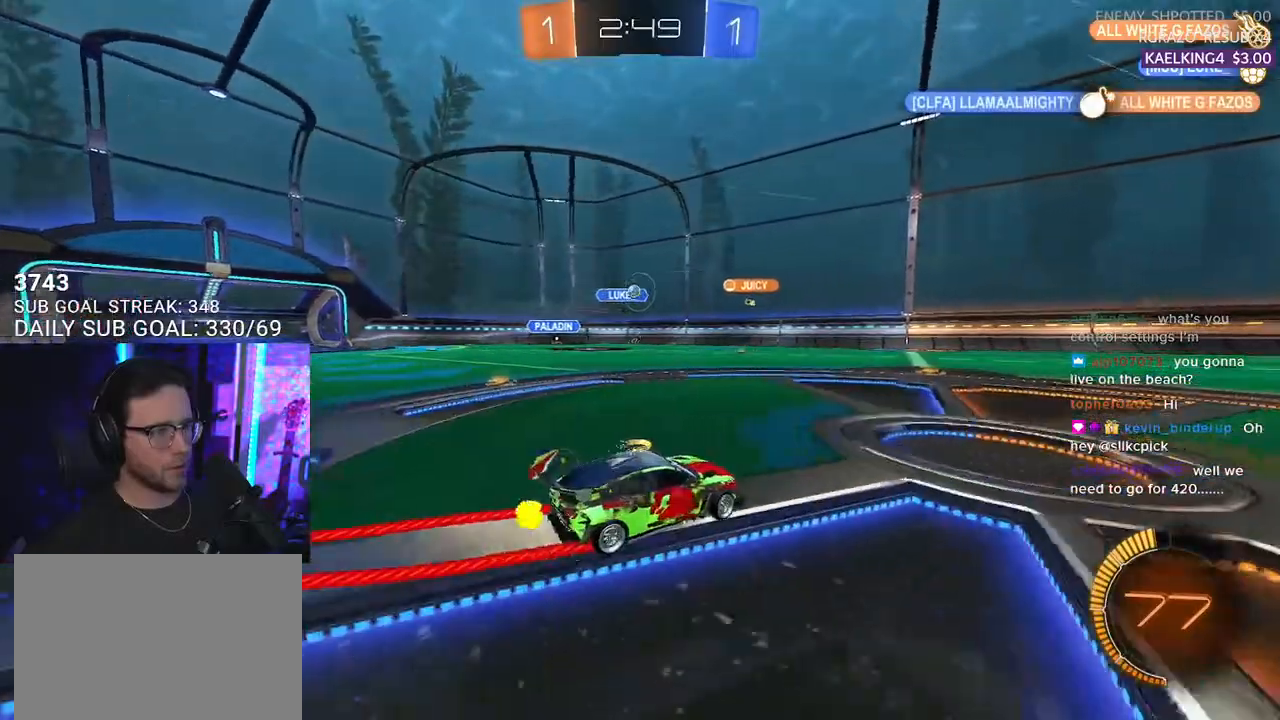
{"dt_ms": 500, "buttons": ["R2"], "left_stick": "right", "right_stick": "center", "events": [[33, "SQUARE", "up"], [417, "left_stick", "center"], [467, "left_stick", "right"]]}
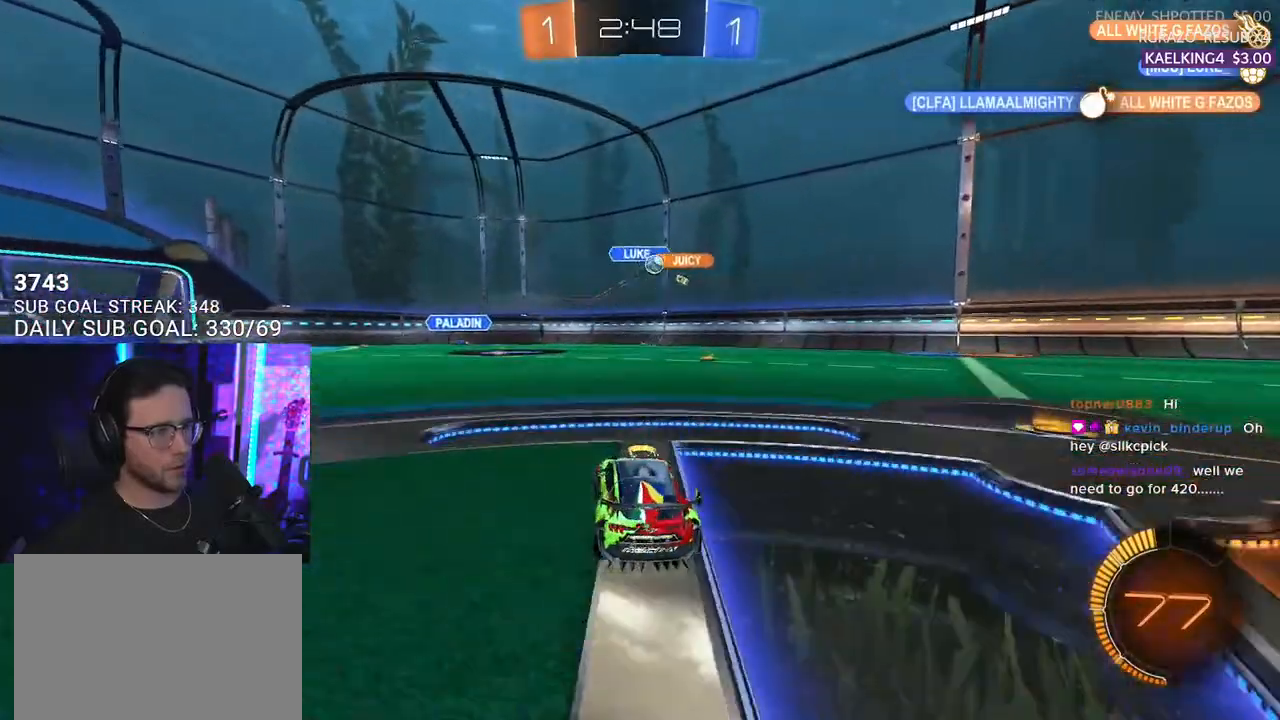
{"dt_ms": 500, "buttons": ["R1", "R2"], "left_stick": "right", "right_stick": "center", "events": [[183, "SQUARE", "down"], [267, "R1", "down"], [300, "SQUARE", "up"]]}
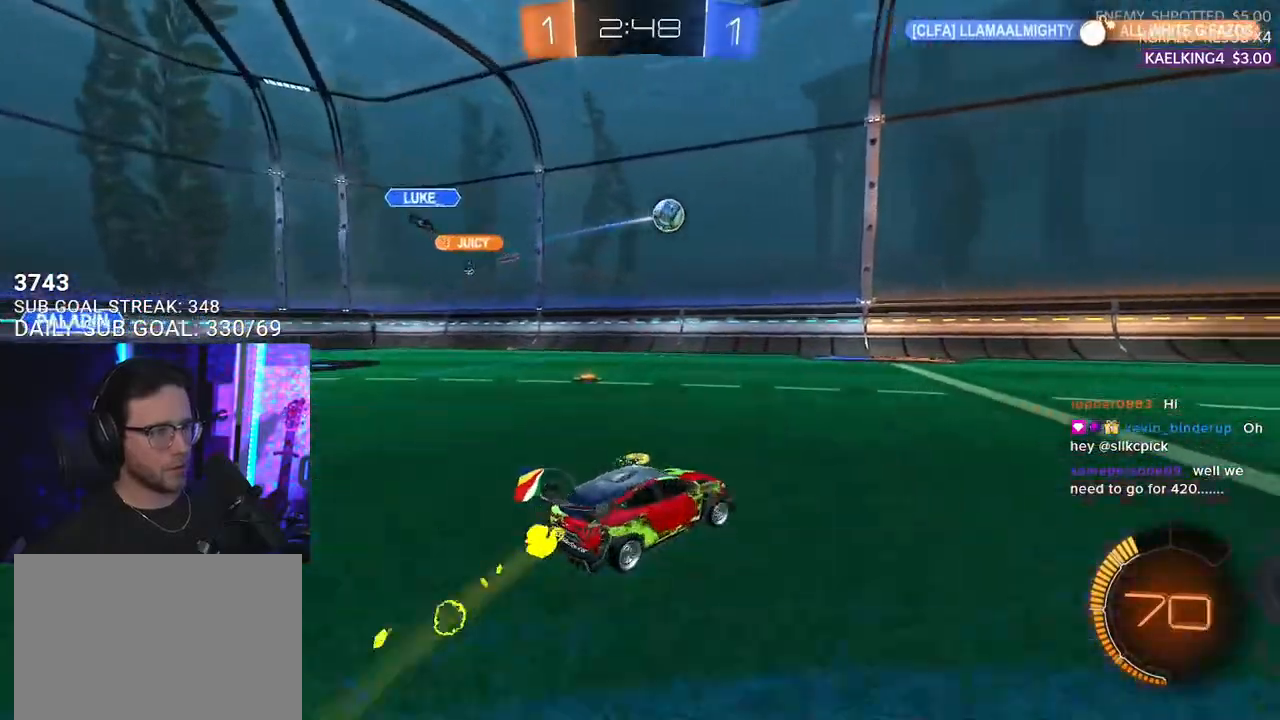
{"dt_ms": 500, "buttons": ["TRIANGLE", "R1", "R2"], "left_stick": "right", "right_stick": "center", "events": [[500, "TRIANGLE", "down"]]}
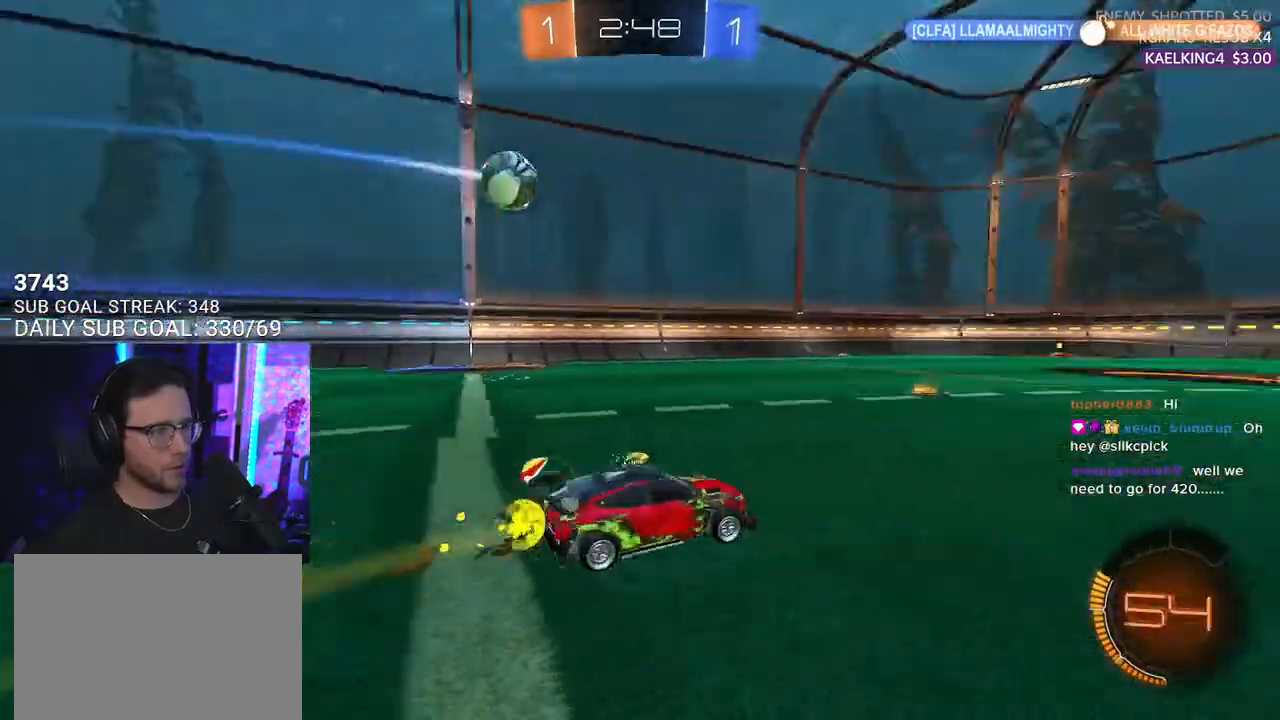
{"dt_ms": 500, "buttons": ["TRIANGLE", "R2"], "left_stick": "center", "right_stick": "center", "events": [[33, "left_stick", "center"], [150, "TRIANGLE", "up"], [467, "TRIANGLE", "down"], [500, "R1", "up"]]}
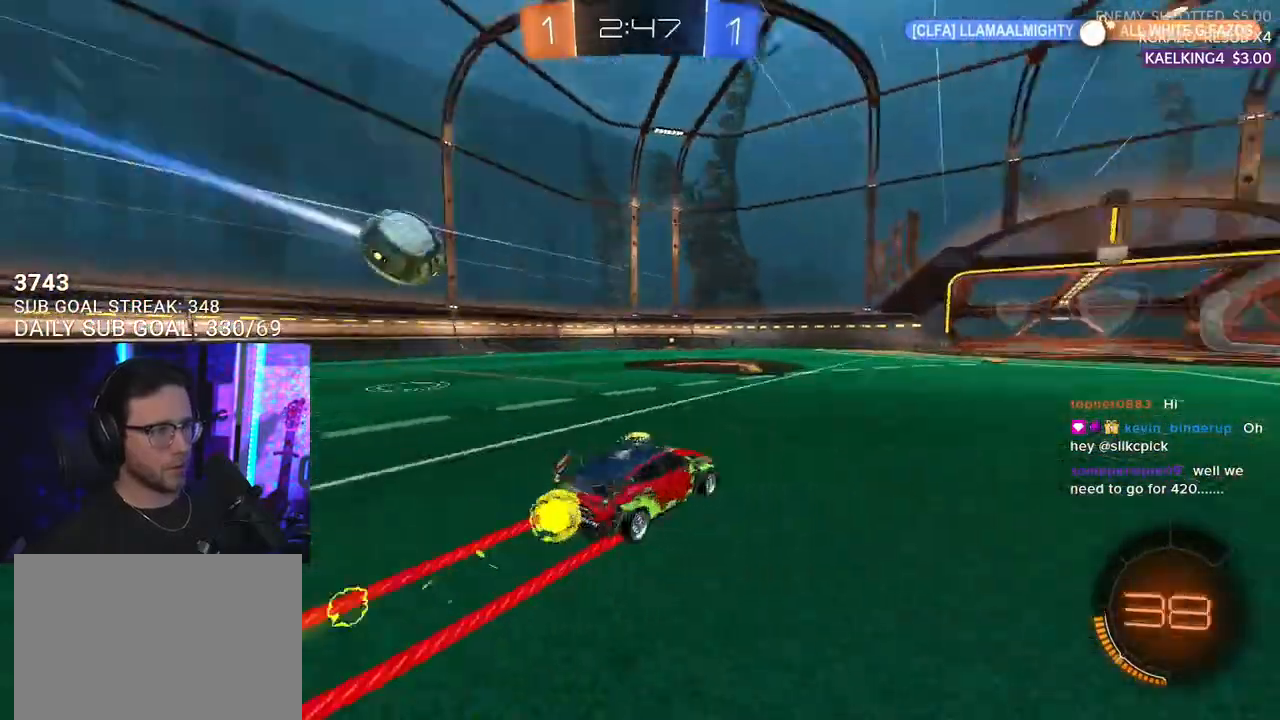
{"dt_ms": 500, "buttons": ["R2"], "left_stick": "center", "right_stick": "center", "events": [[67, "TRIANGLE", "up"], [67, "left_stick", "right"], [250, "left_stick", "center"]]}
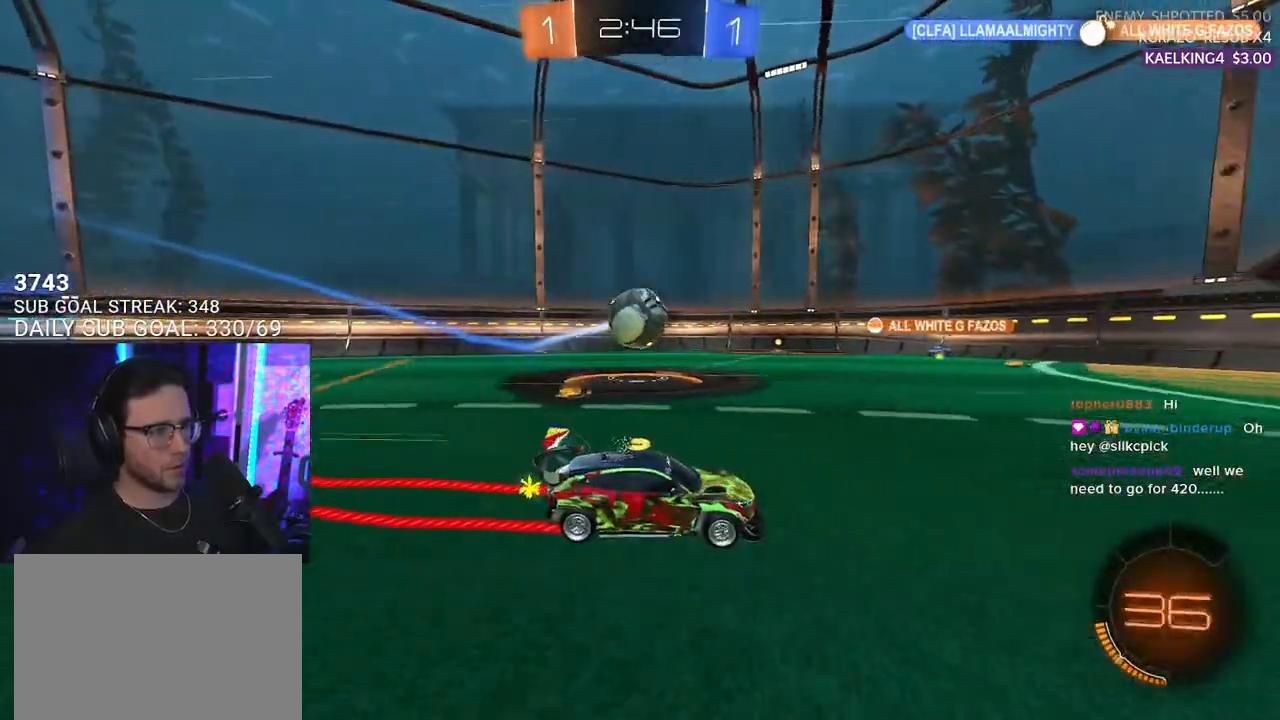
{"dt_ms": 500, "buttons": ["R2"], "left_stick": "center", "right_stick": "center", "events": [[200, "left_stick", "down-left"], [217, "L2", "down"], [250, "R2", "up"], [350, "R2", "down"], [383, "L2", "up"], [467, "left_stick", "center"]]}
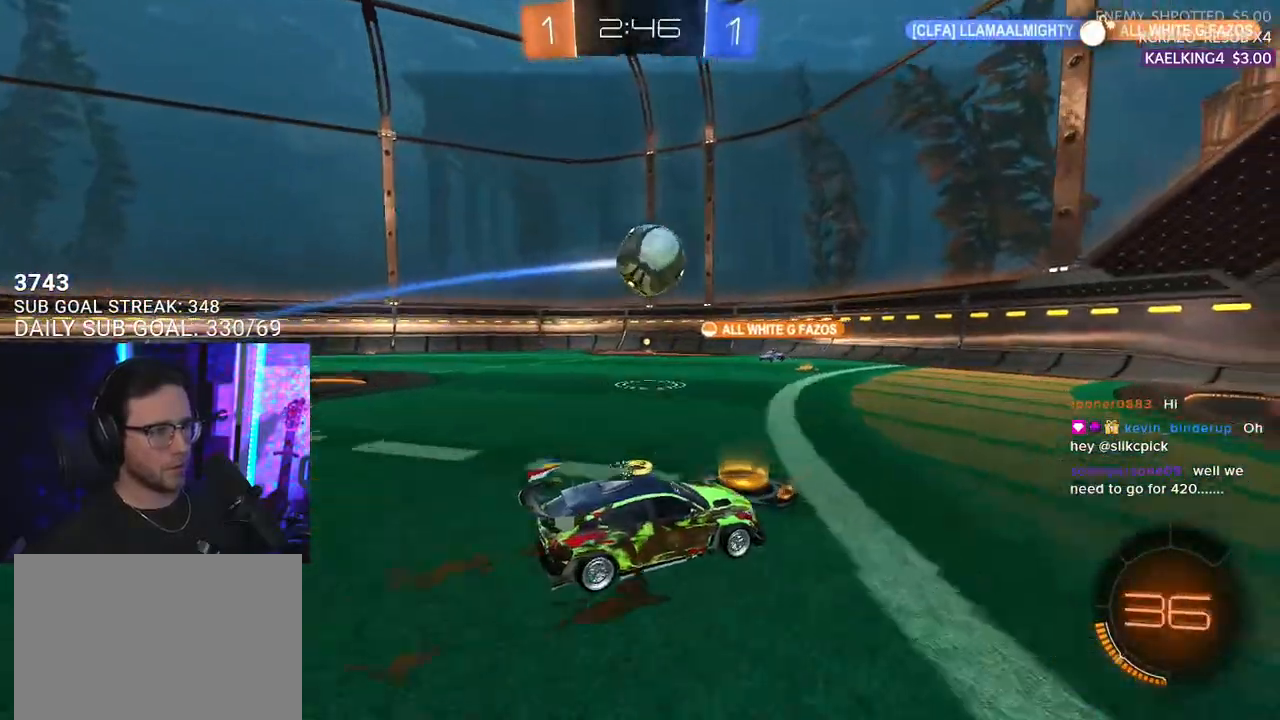
{"dt_ms": 500, "buttons": ["CROSS", "R1", "R2"], "left_stick": "down", "right_stick": "center", "events": [[383, "R1", "down"], [433, "CROSS", "down"], [450, "left_stick", "down"]]}
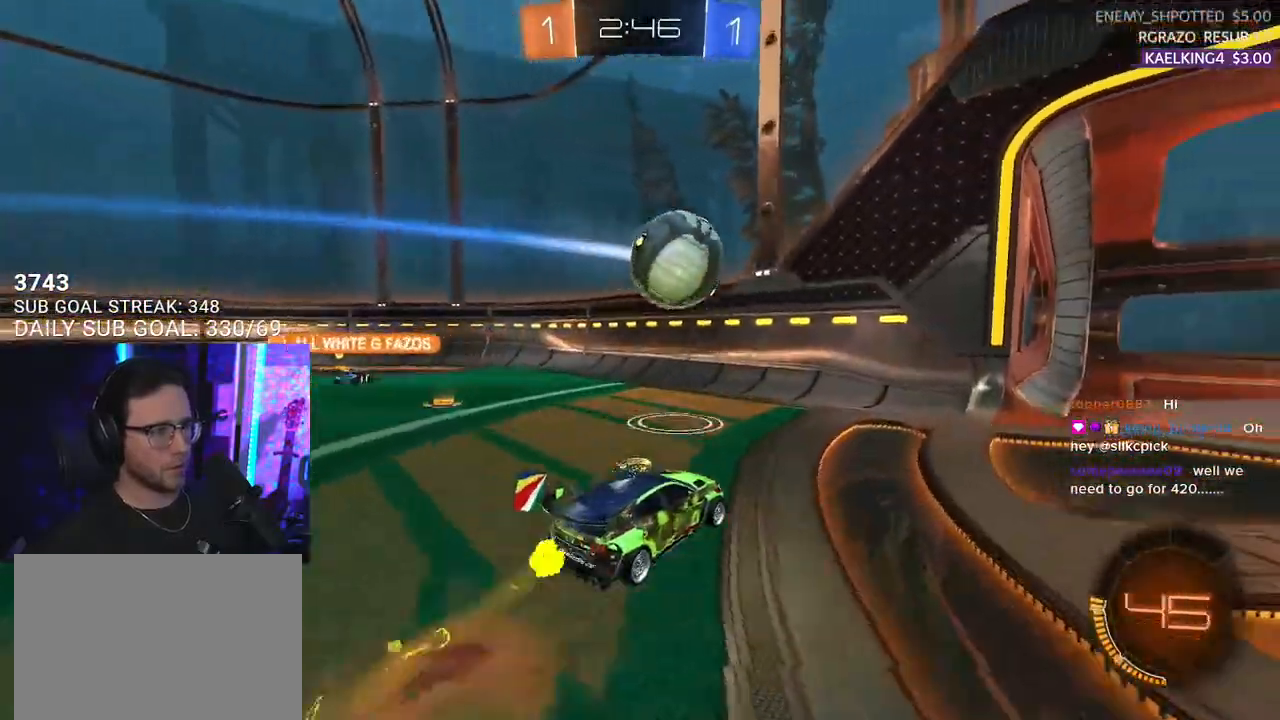
{"dt_ms": 1000, "buttons": ["R2"], "left_stick": "down-left", "right_stick": "center"}
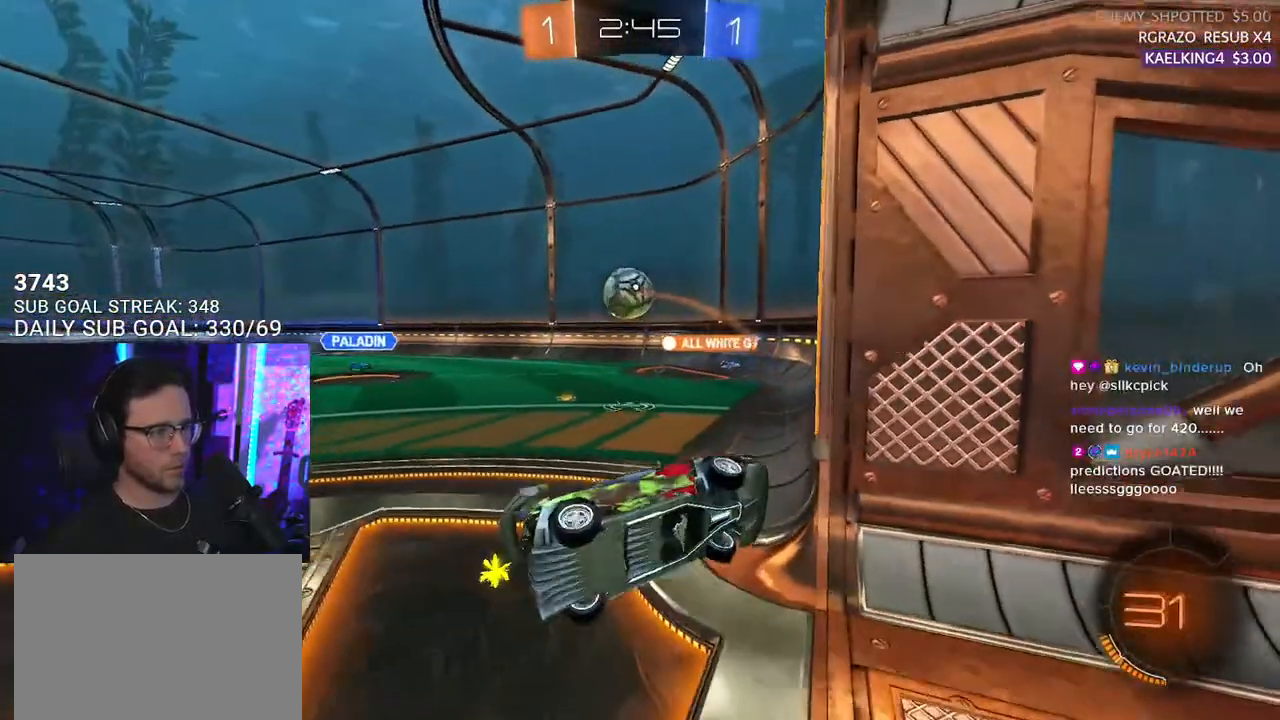
{"dt_ms": 500, "buttons": ["L2"], "left_stick": "center", "right_stick": "center", "events": [[83, "L3", "down"], [217, "L3", "up"], [350, "left_stick", "center"], [500, "L2", "down"], [500, "R2", "up"]]}
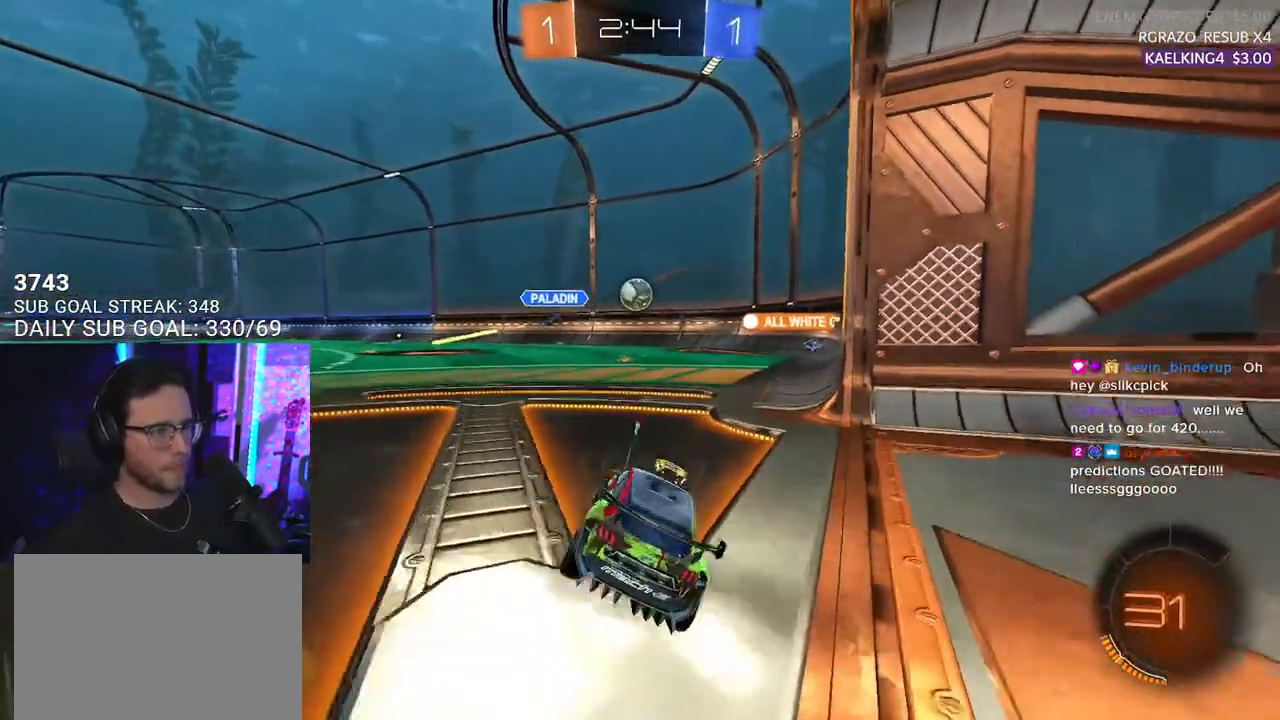
{"dt_ms": 500, "buttons": ["R2"], "left_stick": "right", "right_stick": "center", "events": [[133, "L2", "up"], [133, "R2", "down"], [483, "left_stick", "right"]]}
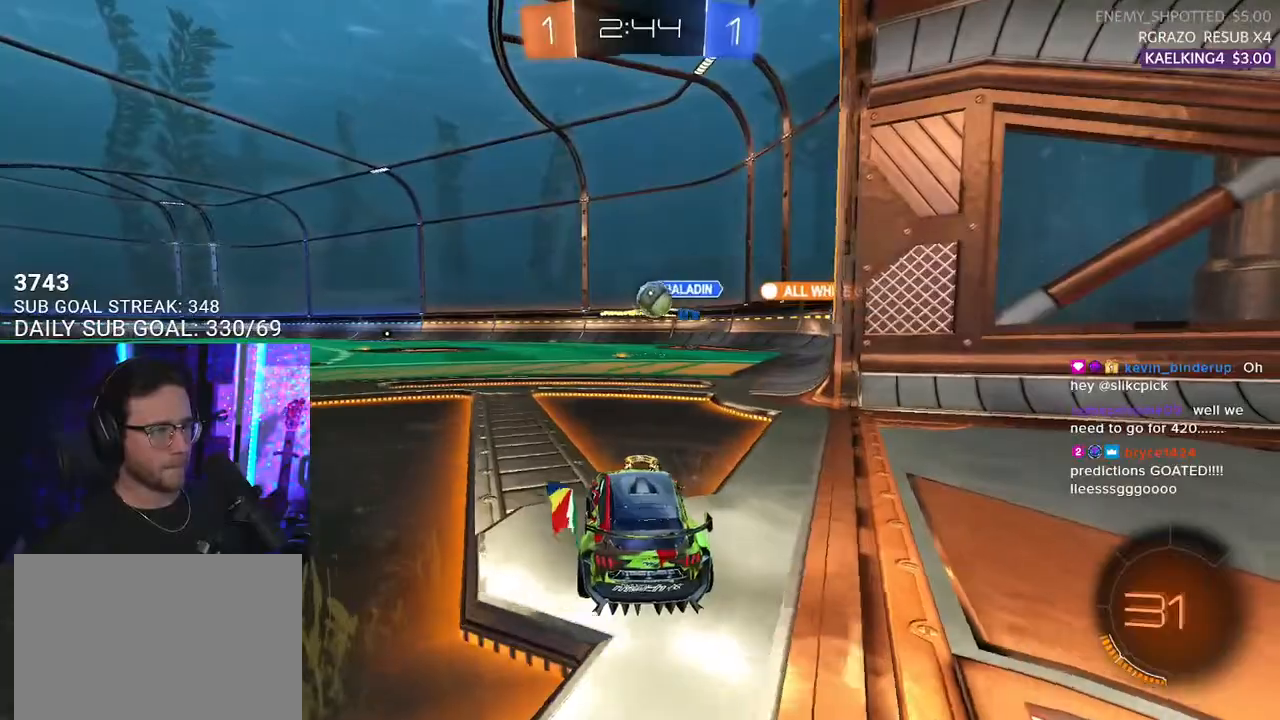
{"dt_ms": 500, "buttons": [], "left_stick": "down-left", "right_stick": "center", "events": [[183, "left_stick", "down-left"], [317, "SQUARE", "down"], [367, "SQUARE", "up"], [483, "R2", "up"]]}
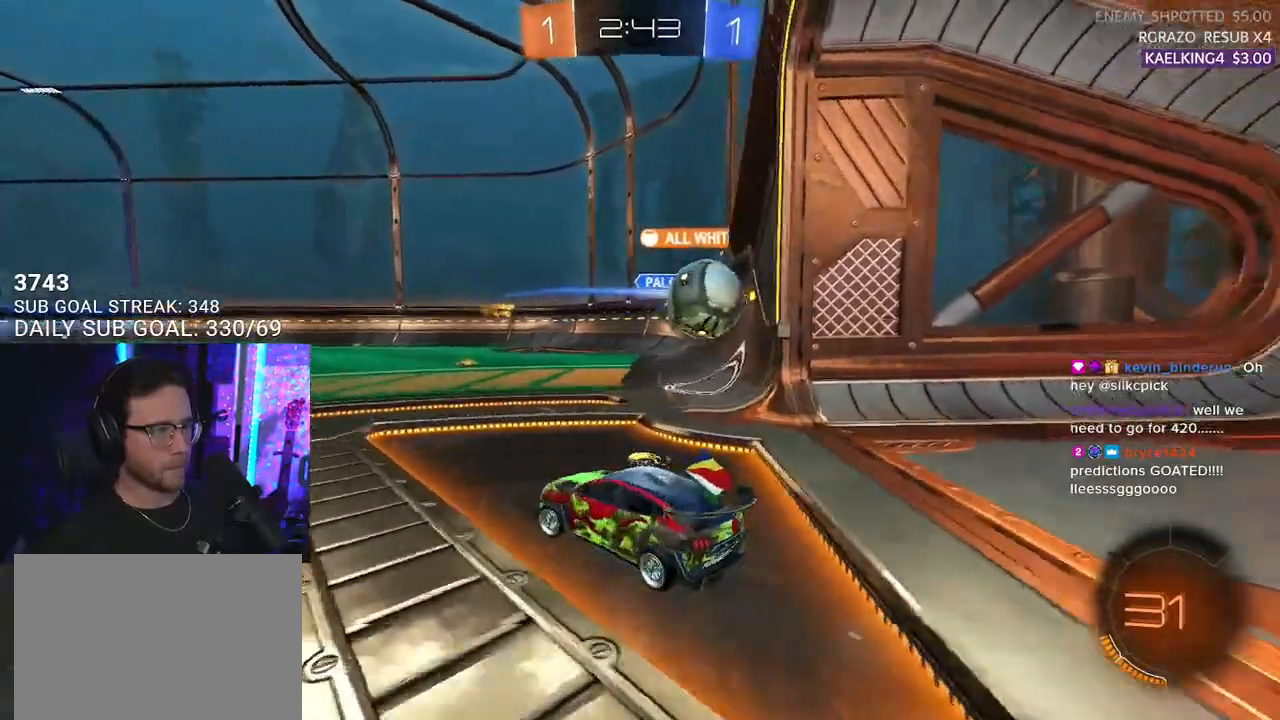
{"dt_ms": 500, "buttons": ["R2"], "left_stick": "down-left", "right_stick": "center", "events": [[17, "L2", "down"], [100, "left_stick", "down-right"], [150, "L2", "up"], [150, "R2", "down"], [150, "left_stick", "center"], [267, "left_stick", "down-left"], [433, "TRIANGLE", "down"], [500, "TRIANGLE", "up"]]}
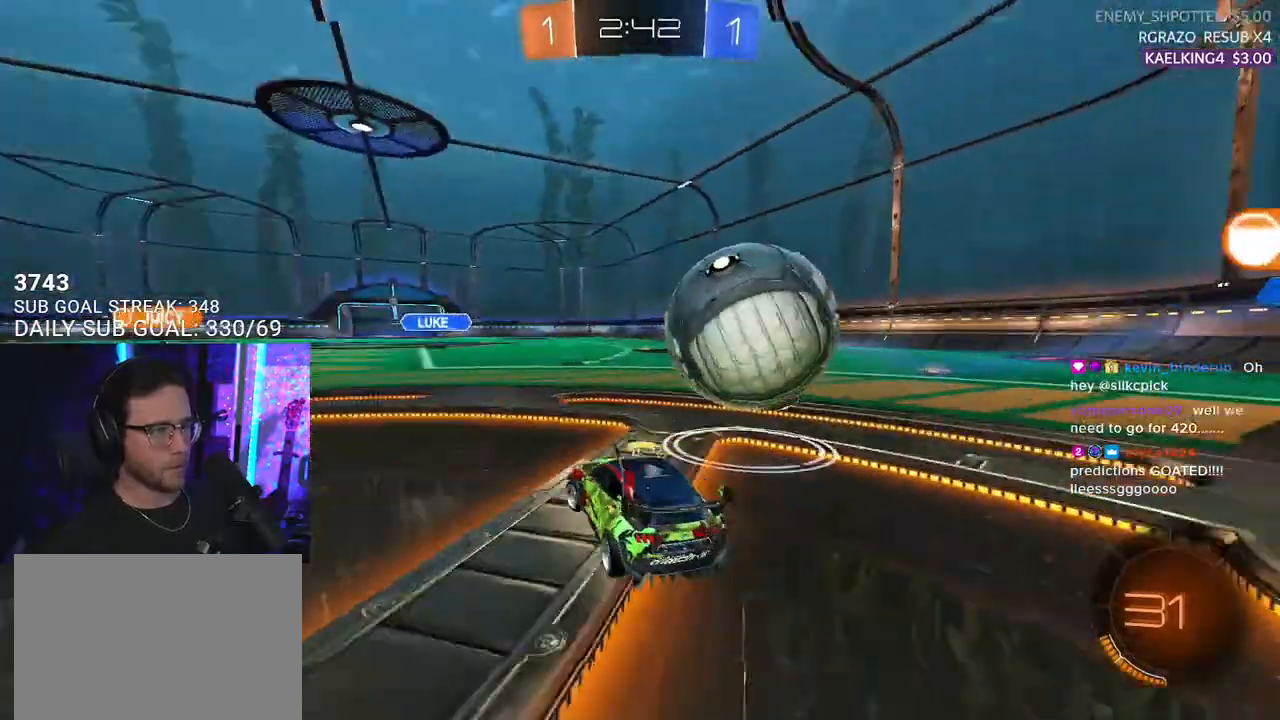
{"dt_ms": 500, "buttons": ["CROSS", "R1", "R2"], "left_stick": "center", "right_stick": "center", "events": [[117, "R1", "down"], [217, "left_stick", "center"], [383, "left_stick", "down-left"], [483, "CROSS", "down"], [483, "left_stick", "center"]]}
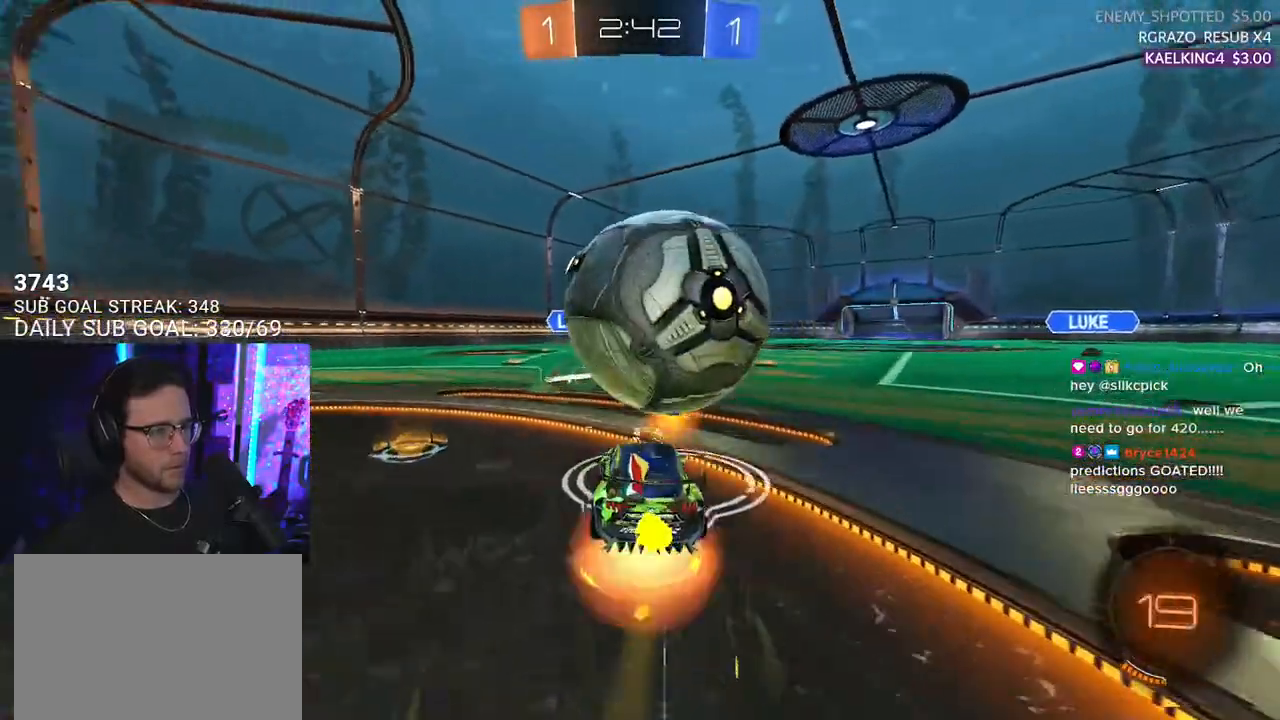
{"dt_ms": 500, "buttons": ["R2"], "left_stick": "center", "right_stick": "center", "events": [[17, "L2", "down"], [17, "left_stick", "up"], [67, "CROSS", "up"], [100, "CROSS", "down"], [167, "L2", "up"], [167, "SQUARE", "down"], [167, "TRIANGLE", "down"], [217, "CROSS", "up"], [233, "left_stick", "center"], [250, "SQUARE", "up"], [283, "TRIANGLE", "up"], [317, "R1", "up"]]}
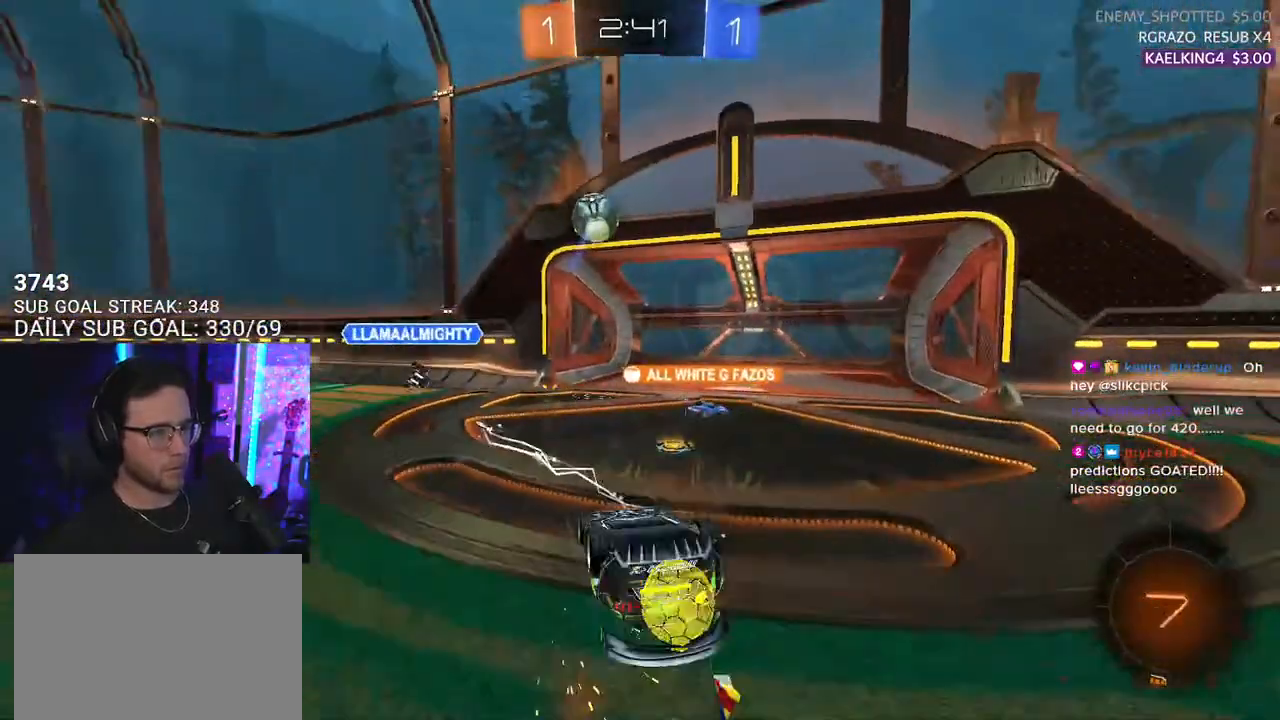
{"dt_ms": 500, "buttons": ["R2"], "left_stick": "center", "right_stick": "center", "events": [[317, "TRIANGLE", "down"], [433, "TRIANGLE", "up"]]}
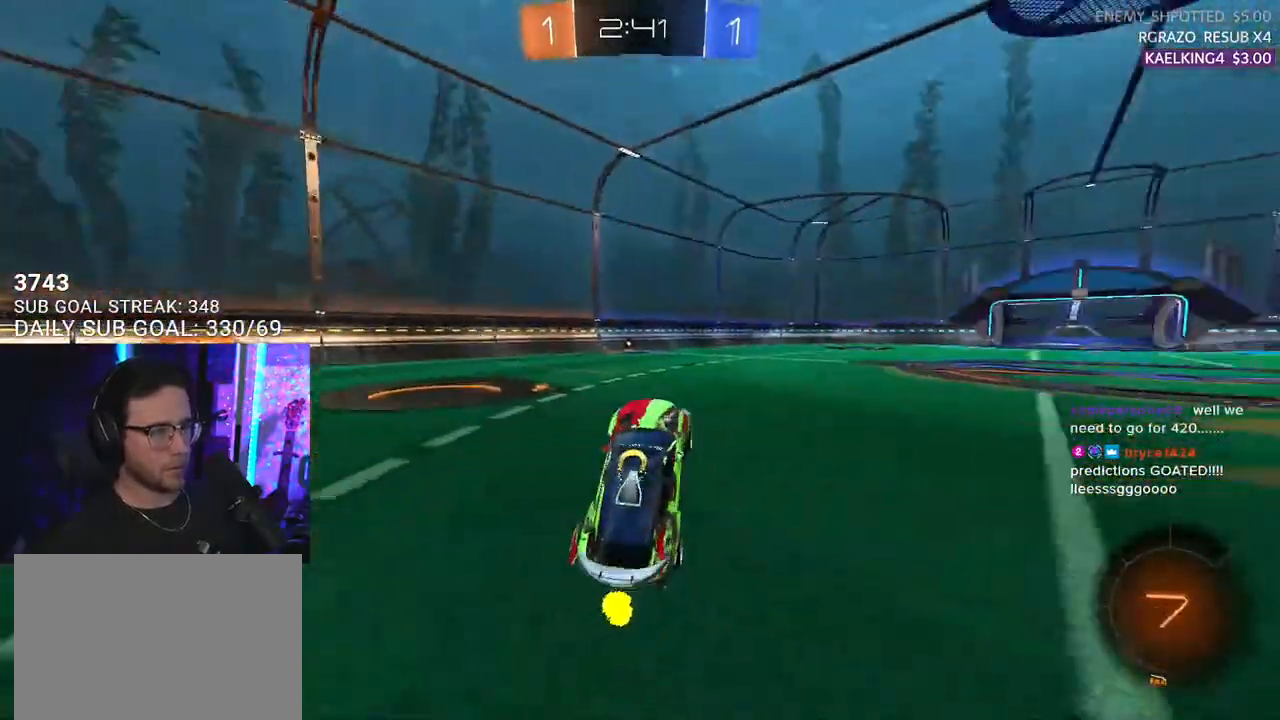
{"dt_ms": 500, "buttons": ["R2"], "left_stick": "right", "right_stick": "center", "events": [[250, "left_stick", "left"], [400, "left_stick", "center"], [450, "left_stick", "right"]]}
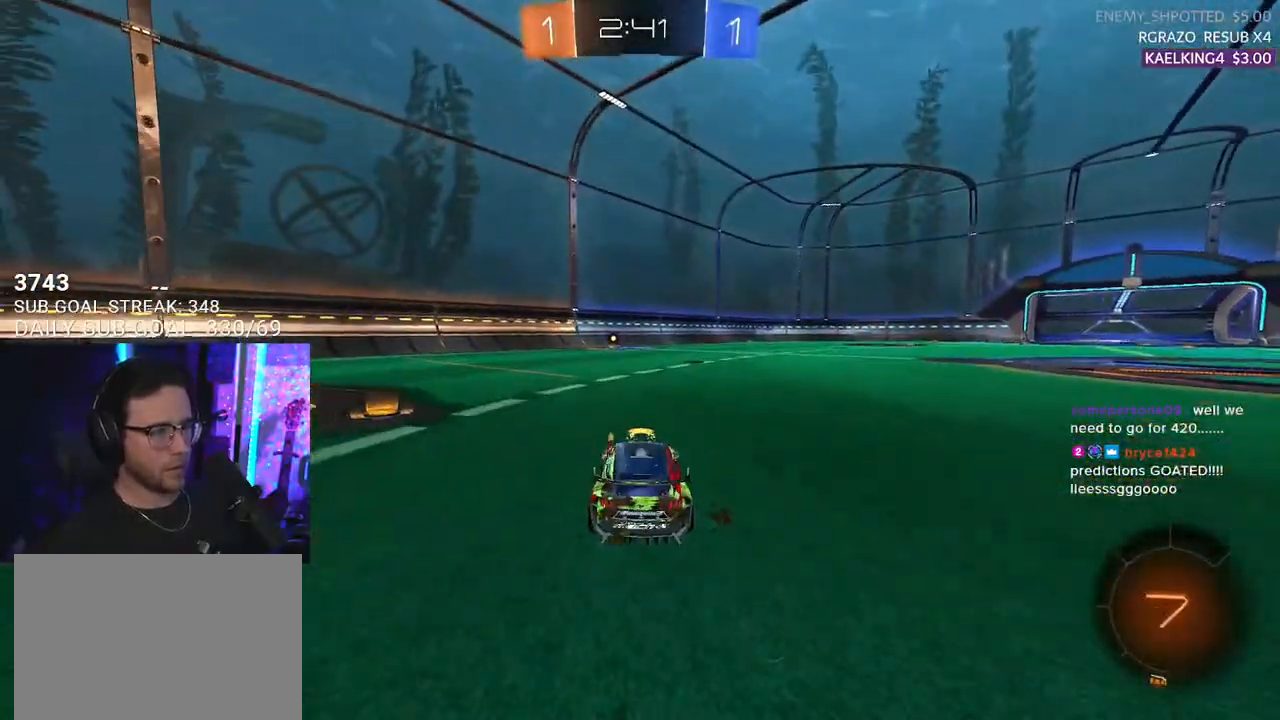
{"dt_ms": 500, "buttons": ["L2", "R2"], "left_stick": "down-left", "right_stick": "center", "events": [[100, "CROSS", "down"], [133, "left_stick", "up"], [167, "L2", "down"], [183, "CROSS", "up"], [183, "R1", "down"], [183, "left_stick", "up-left"], [217, "CROSS", "down"], [283, "L2", "up"], [283, "SQUARE", "down"], [283, "left_stick", "down"], [317, "CROSS", "up"], [317, "TRIANGLE", "down"], [350, "SQUARE", "up"], [400, "left_stick", "down-left"], [433, "L2", "down"], [433, "R1", "up"], [433, "TRIANGLE", "up"]]}
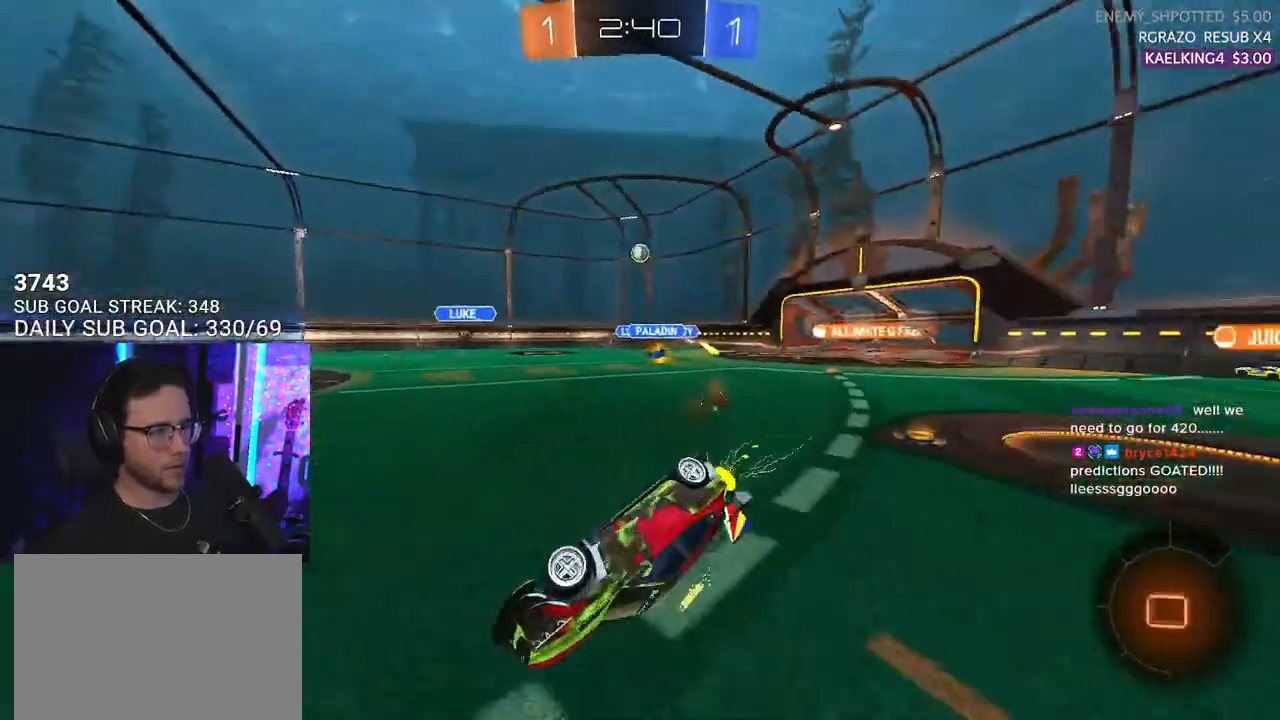
{"dt_ms": 500, "buttons": ["L2", "R2"], "left_stick": "left", "right_stick": "center", "events": [[150, "left_stick", "left"], [233, "R2", "up"], [400, "R2", "down"]]}
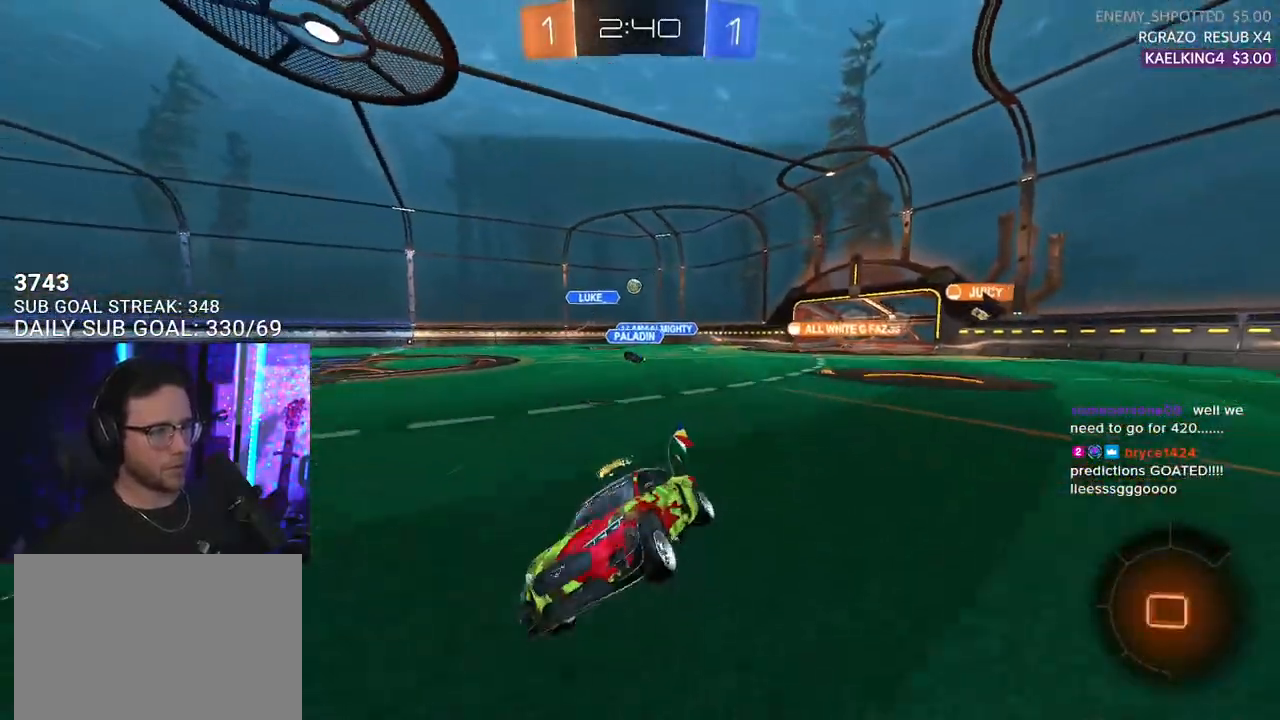
{"dt_ms": 500, "buttons": ["R1", "R2"], "left_stick": "right", "right_stick": "center", "events": [[17, "L2", "up"], [33, "left_stick", "center"], [267, "left_stick", "right"], [333, "SQUARE", "down"], [450, "SQUARE", "up"], [483, "R1", "down"]]}
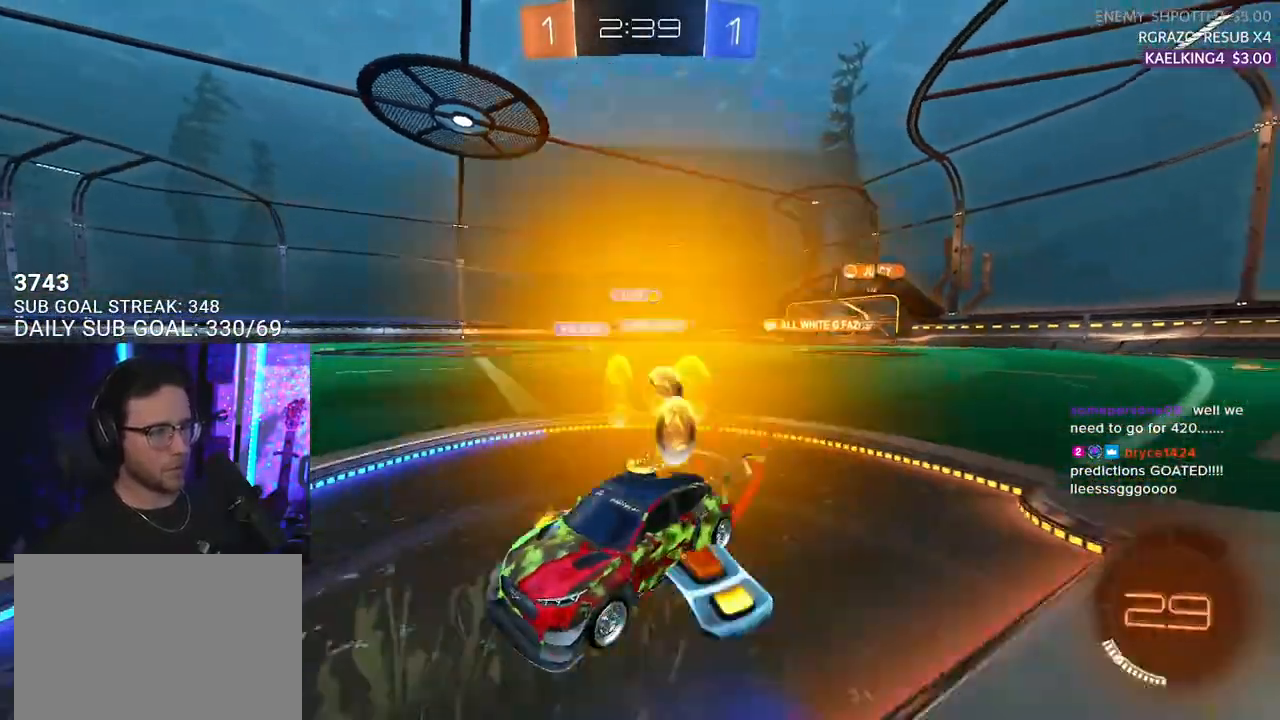
{"dt_ms": 500, "buttons": ["R2"], "left_stick": "right", "right_stick": "center", "events": [[250, "R1", "up"]]}
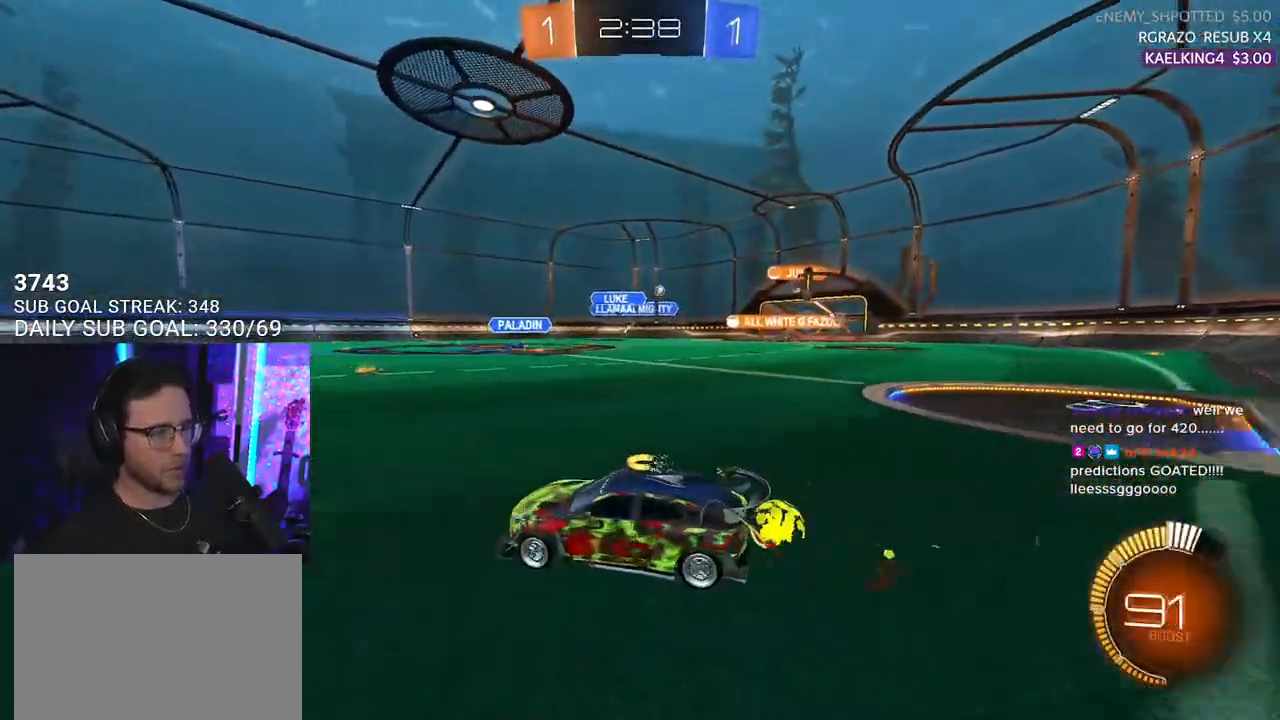
{"dt_ms": 500, "buttons": ["R1", "R2"], "left_stick": "right", "right_stick": "center", "events": [[300, "R1", "down"], [367, "left_stick", "center"], [467, "left_stick", "right"]]}